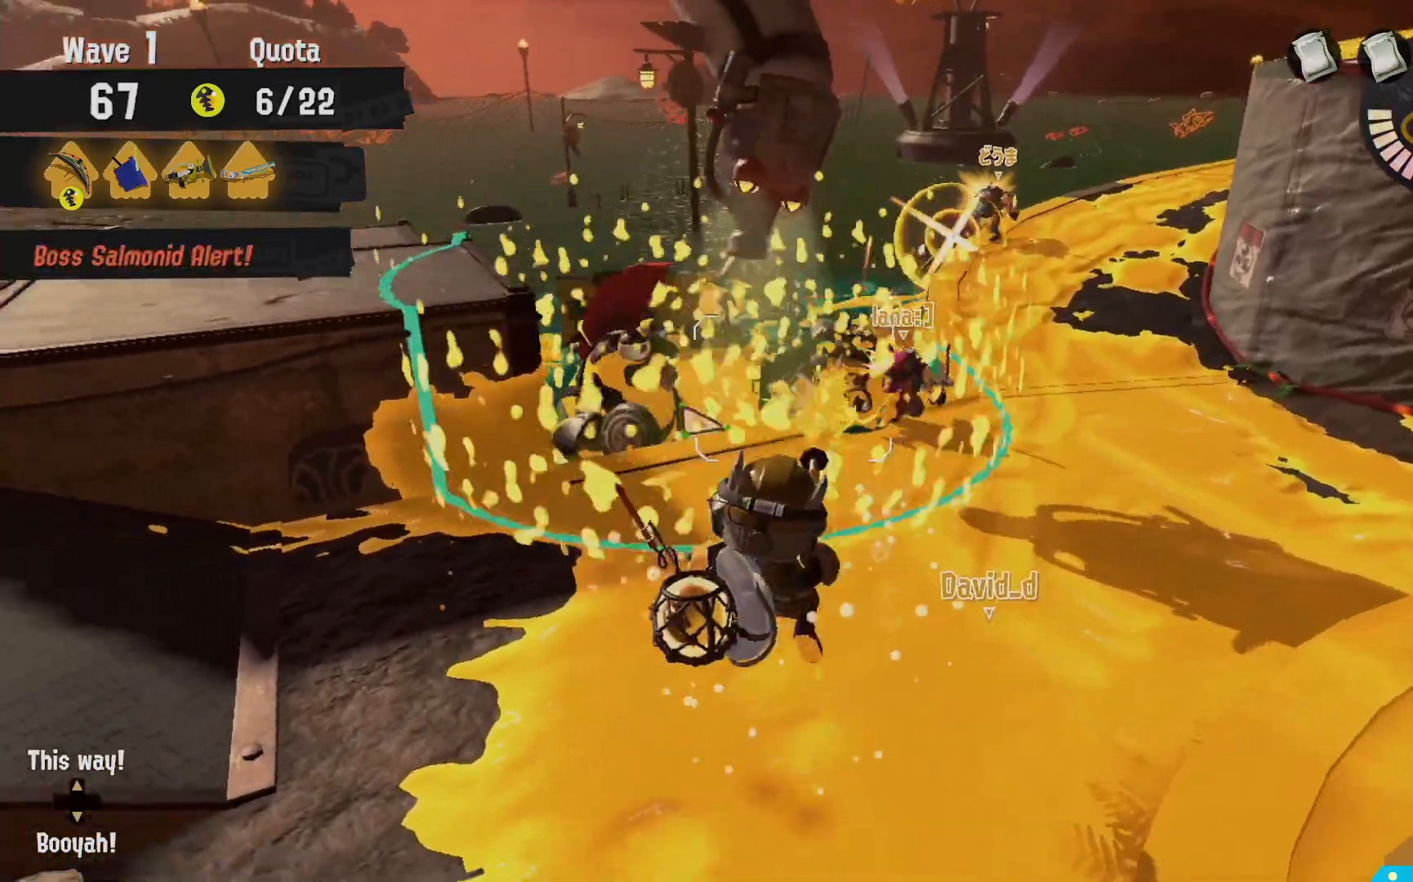
Gameplay with a controller (Nintendo layout); each line is a JSON object with the inputs held at the frame after it (dt_ms = milliseconds from this image to that frame). "events" lists button and stick changes between this image and that frame as [ms after this image, input, new state], when the widget could be followed in between. Not read: DPAD_LEFT L3 R3.
{"dt_ms": 500, "buttons": ["R2"], "left_stick": "up-left", "right_stick": "center", "events": [[17, "left_stick", "left"], [83, "R2", "down"], [283, "left_stick", "up-left"]]}
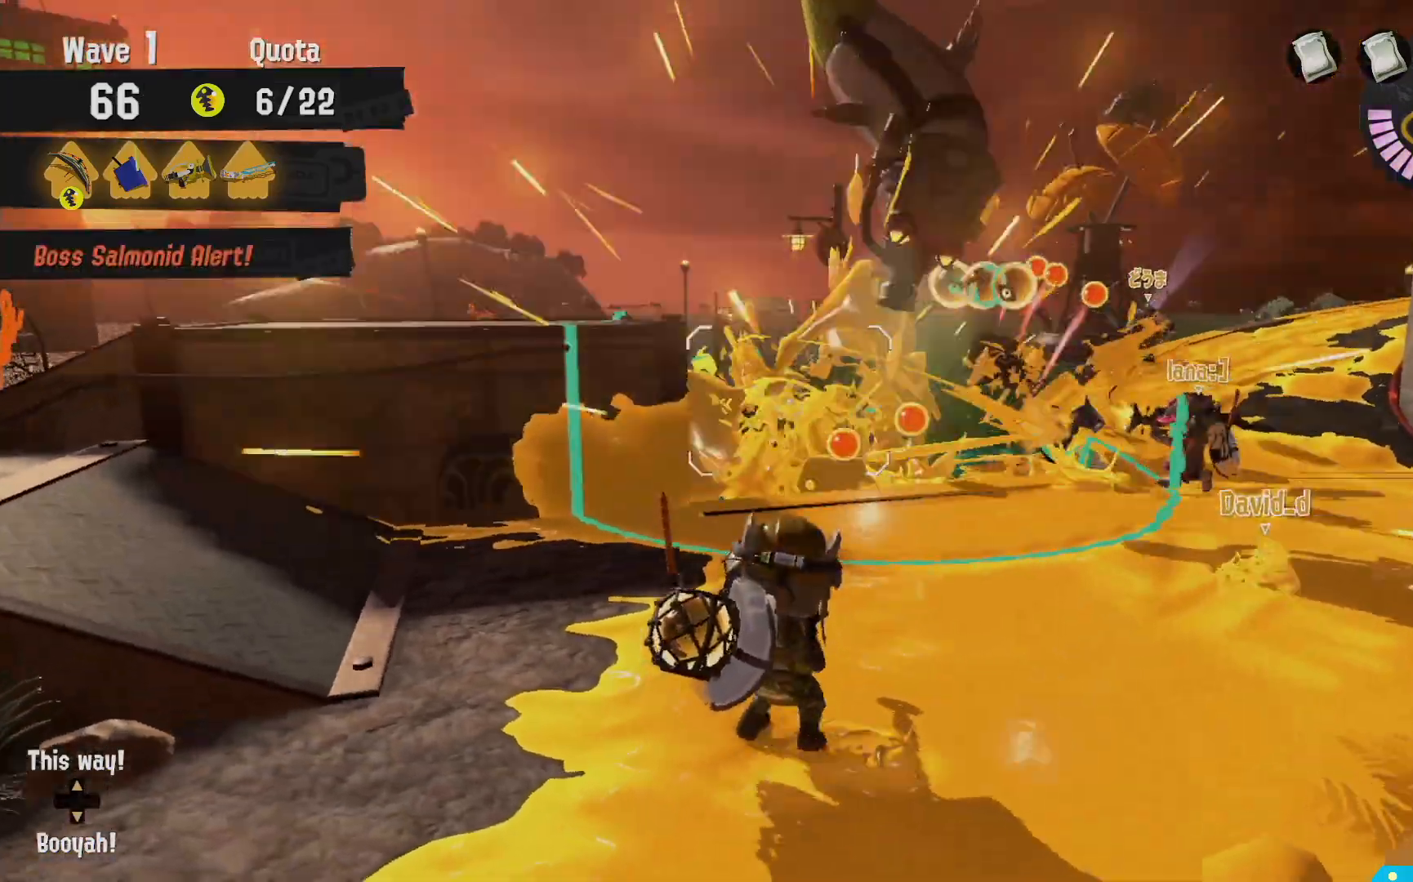
{"dt_ms": 1000, "buttons": ["B", "L2"], "left_stick": "up", "right_stick": "center"}
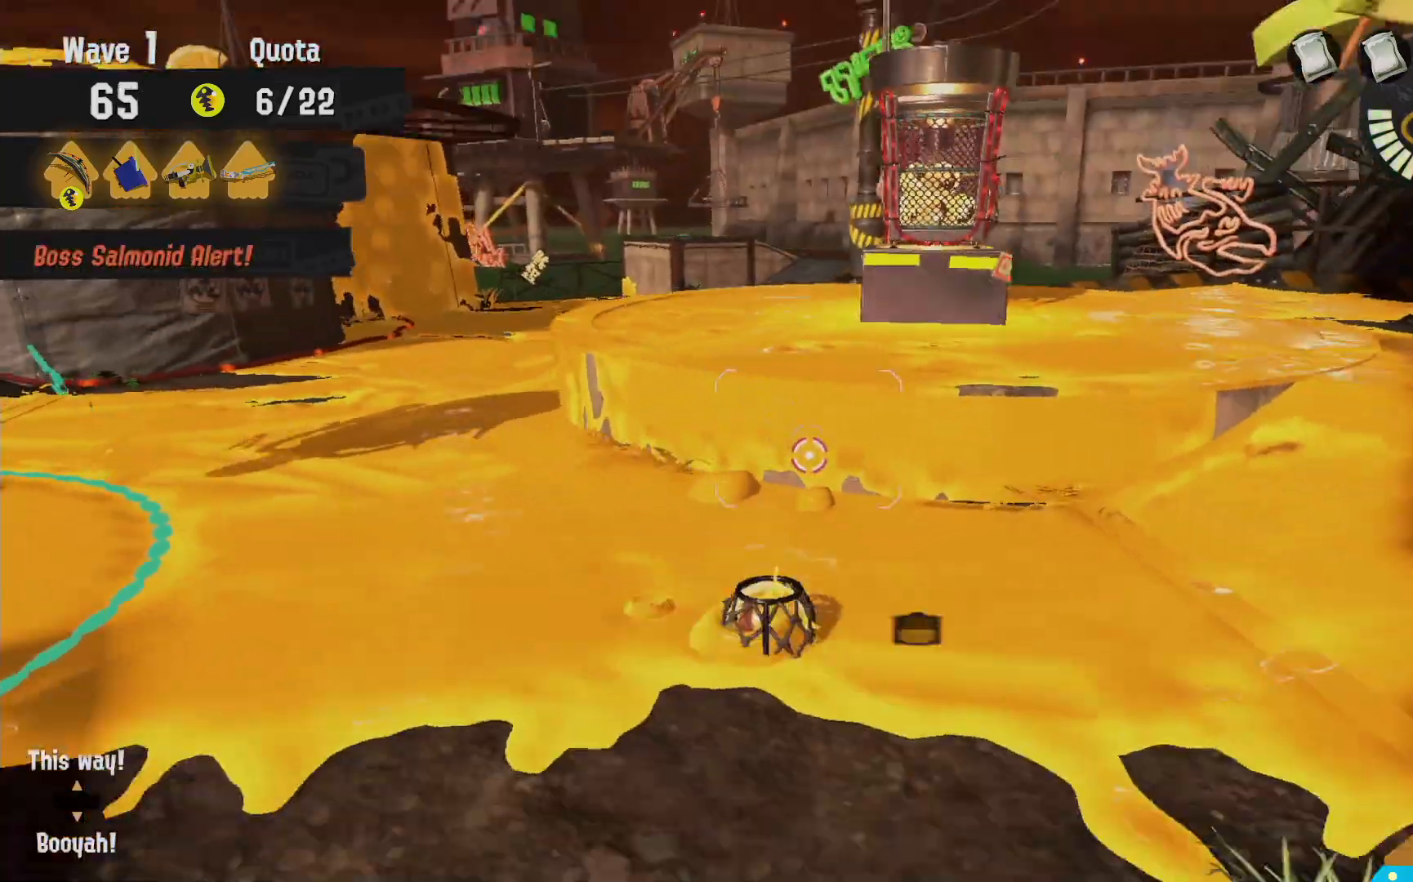
{"dt_ms": 500, "buttons": ["B", "L2"], "left_stick": "up", "right_stick": "center"}
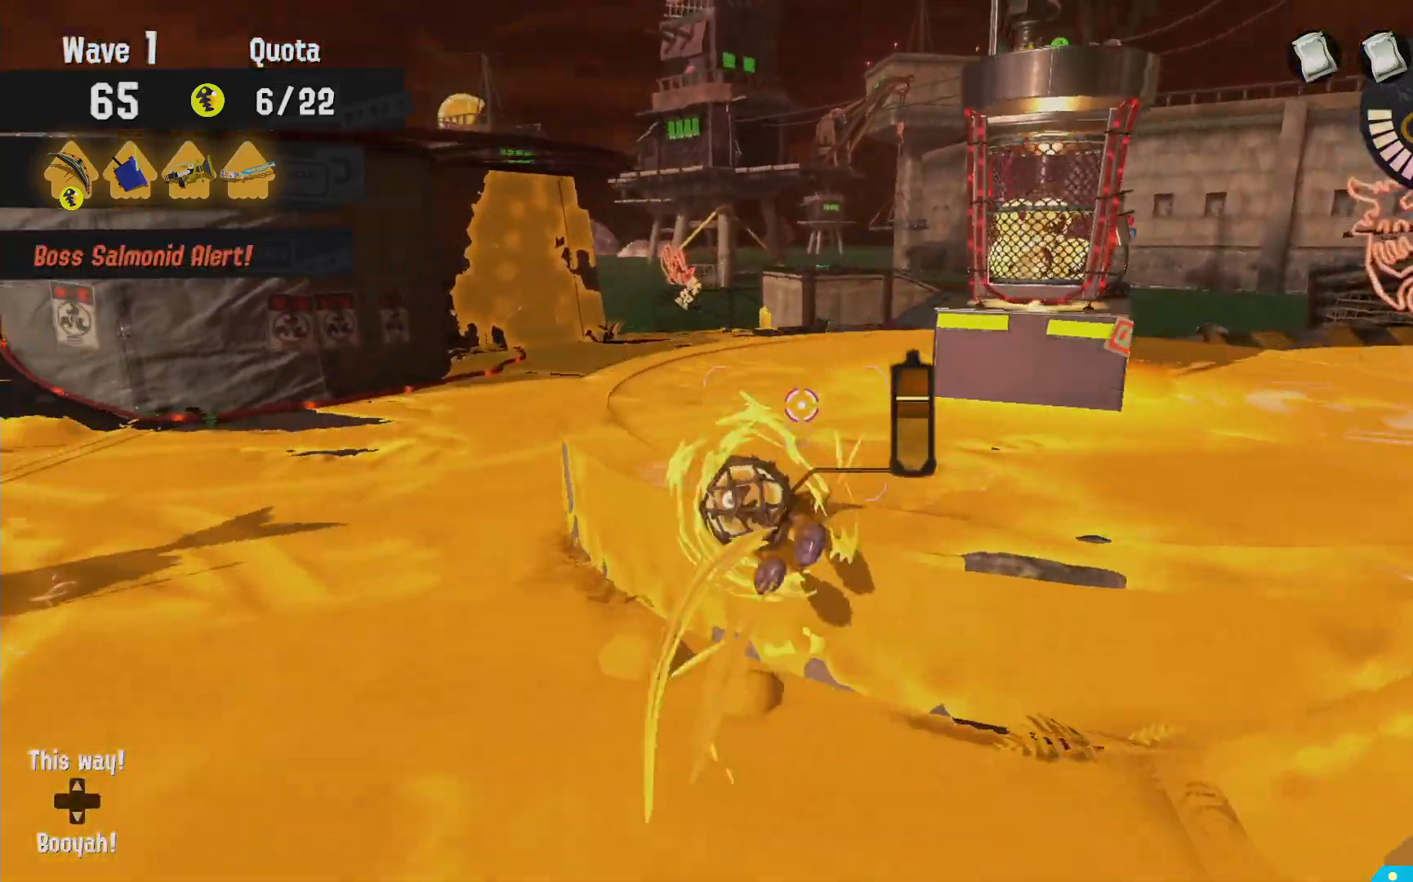
{"dt_ms": 500, "buttons": ["A", "L2"], "left_stick": "up", "right_stick": "center", "events": [[17, "B", "up"], [33, "left_stick", "up-right"], [133, "right_stick", "left"], [167, "left_stick", "right"], [300, "right_stick", "center"], [467, "A", "down"], [467, "left_stick", "up"]]}